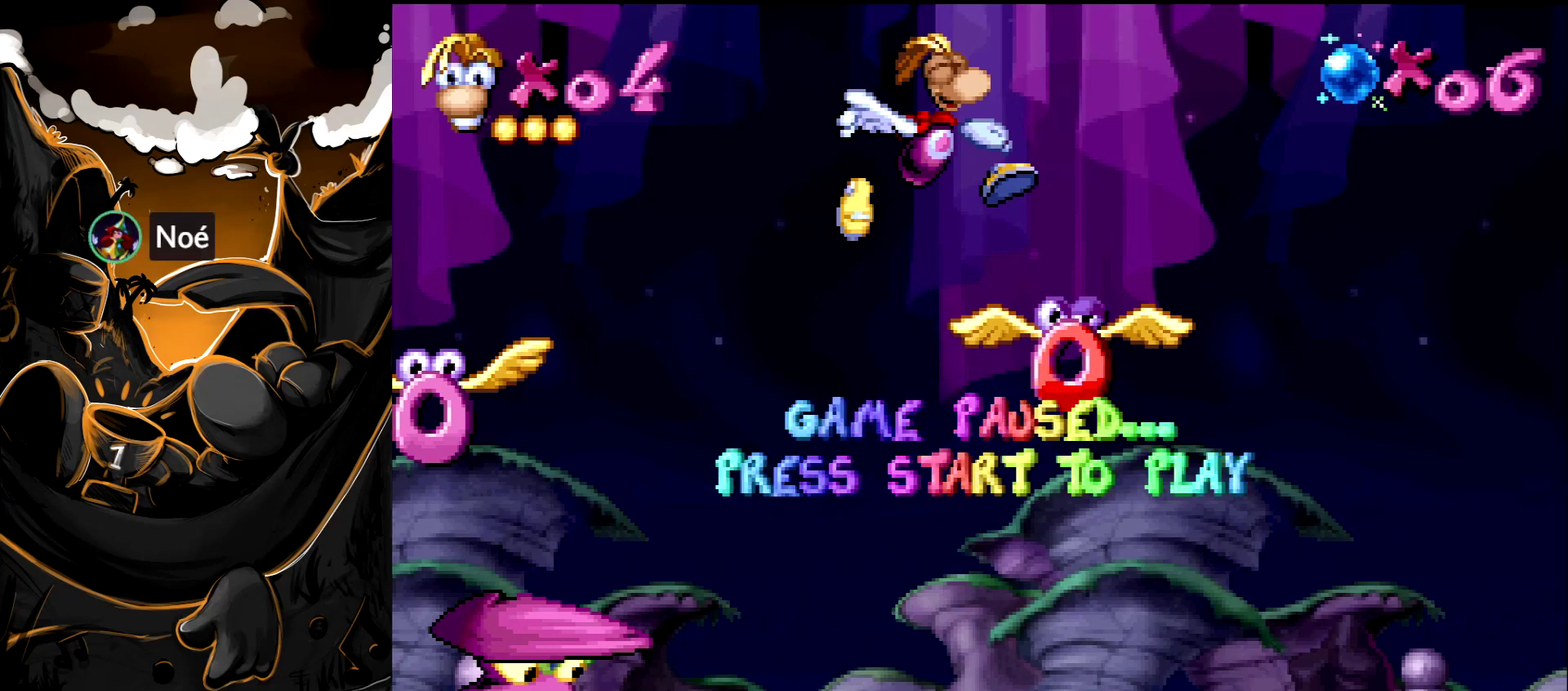
Gameplay with a controller (PlayStation layout); each line is a JSON object with the inputs held at the frame after it. "events" lists button and stick changes between this image and that frame as [ms after this image, input, new state], when the widget could be followed in between. Not read: L3 R3.
{"buttons": ["DPAD_RIGHT"], "events": []}
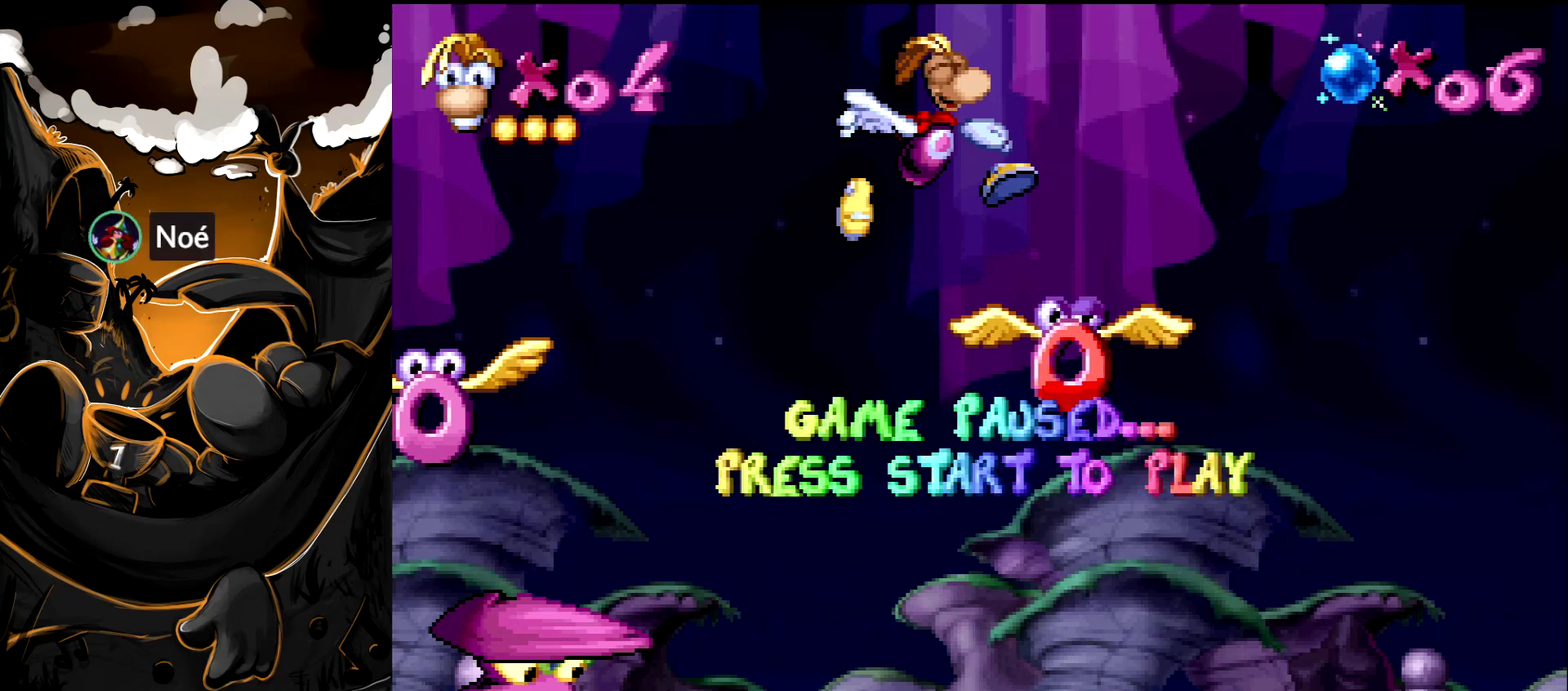
{"buttons": ["DPAD_RIGHT"], "events": []}
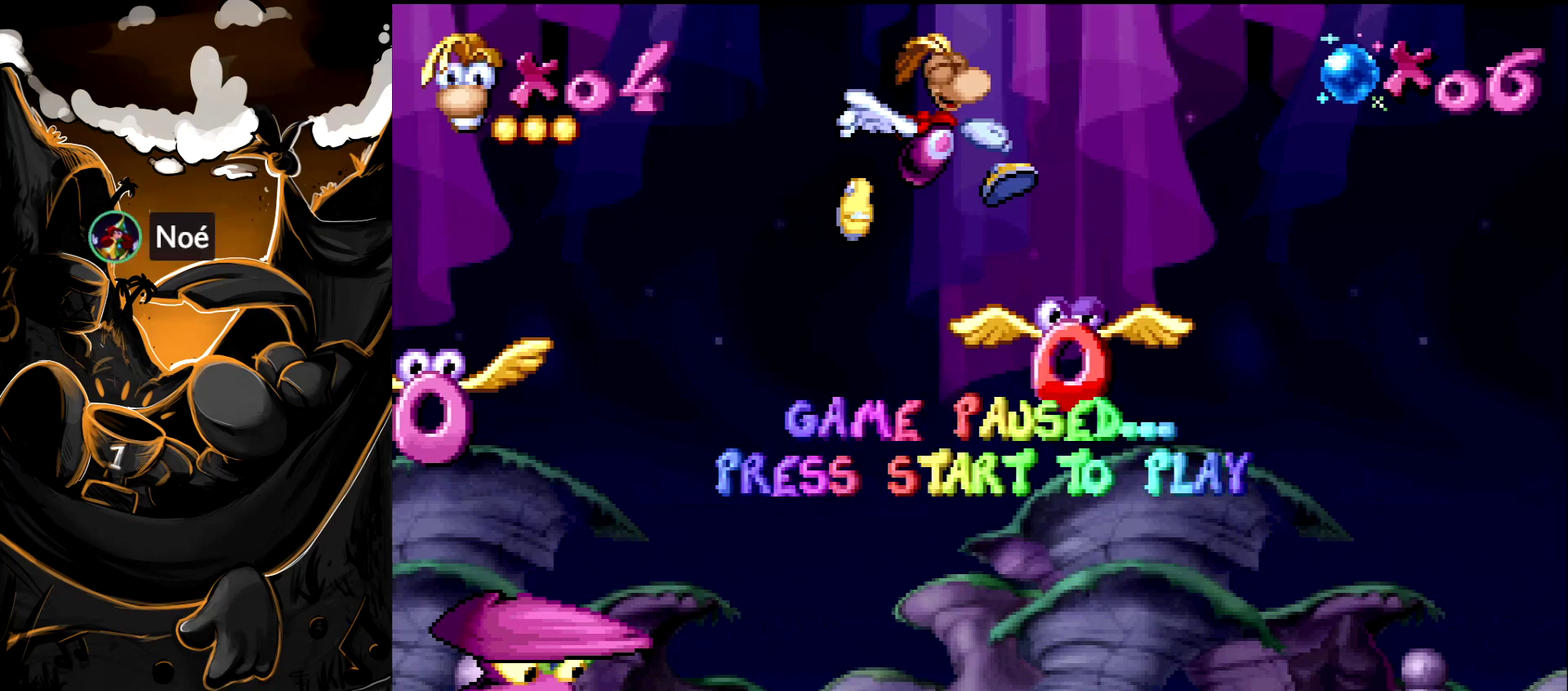
{"buttons": ["CROSS", "DPAD_RIGHT"], "events": [[50, "START", "down"], [150, "START", "up"], [267, "CROSS", "down"]]}
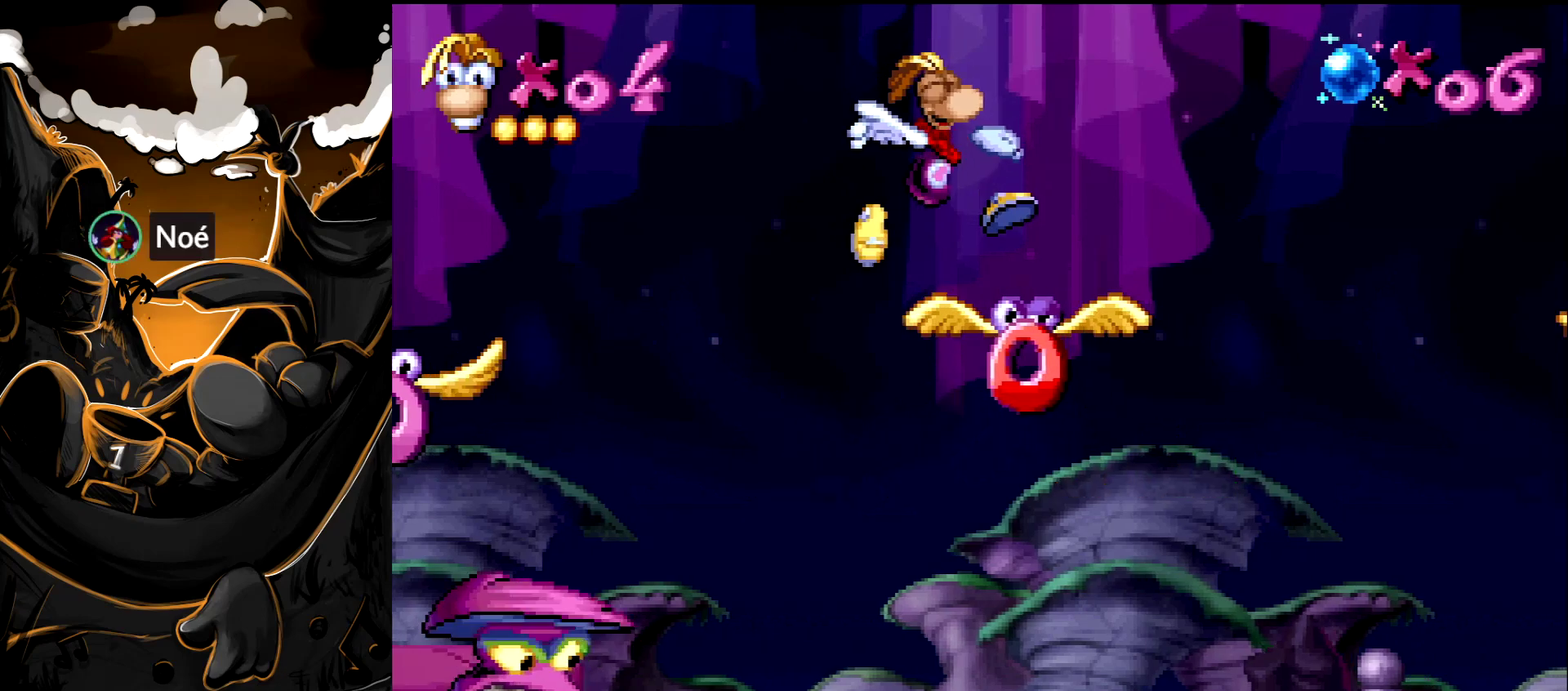
{"buttons": ["SQUARE", "DPAD_RIGHT"], "events": [[50, "CROSS", "up"], [450, "SQUARE", "down"]]}
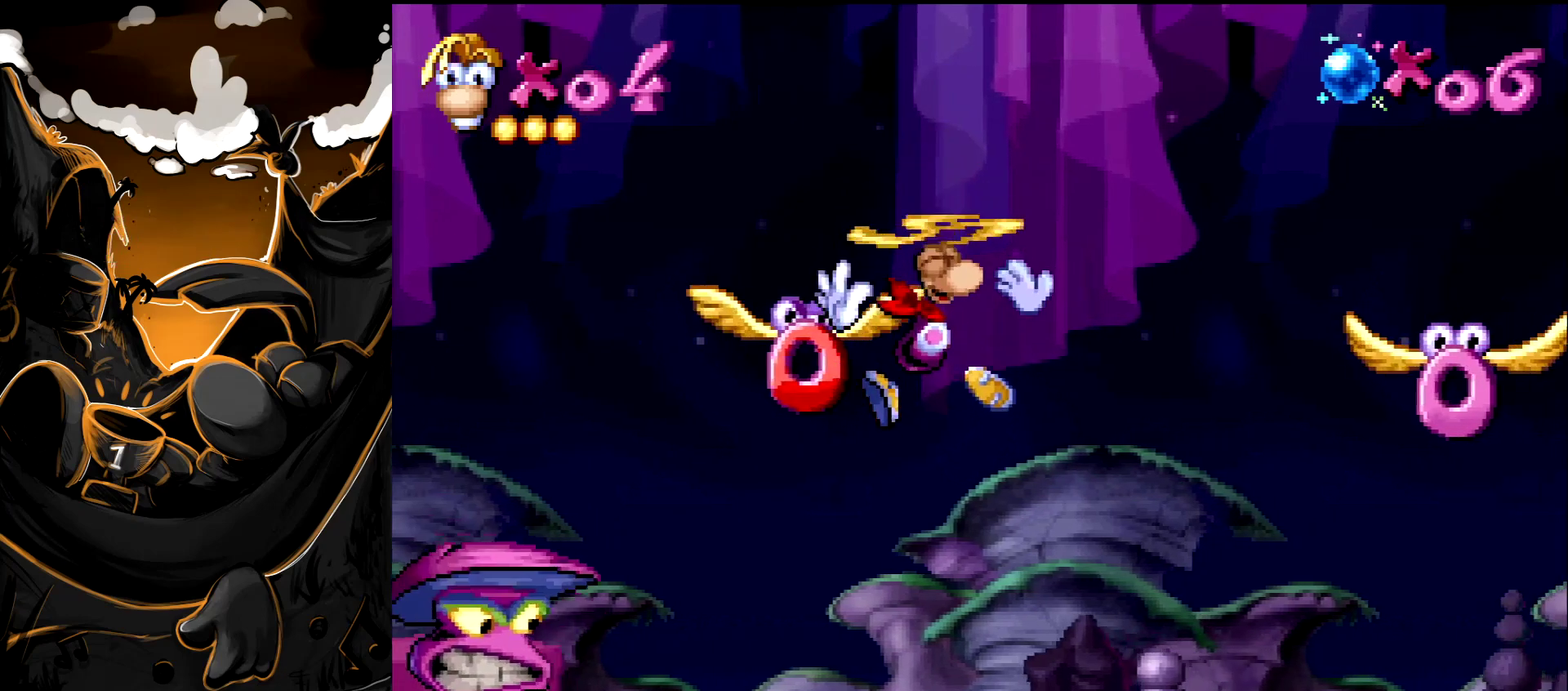
{"buttons": ["DPAD_RIGHT"], "events": [[133, "SQUARE", "up"]]}
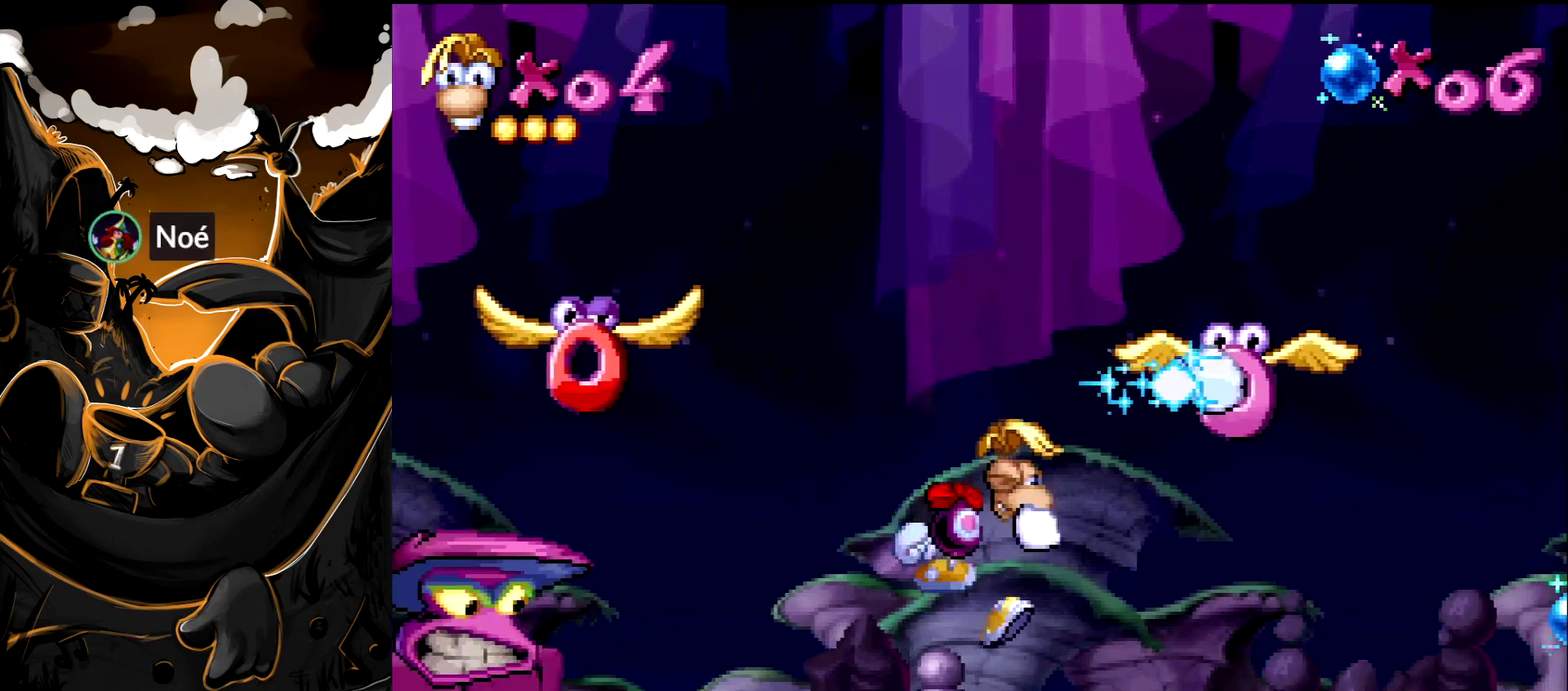
{"buttons": ["DPAD_RIGHT"], "events": [[250, "CROSS", "down"], [333, "CROSS", "up"]]}
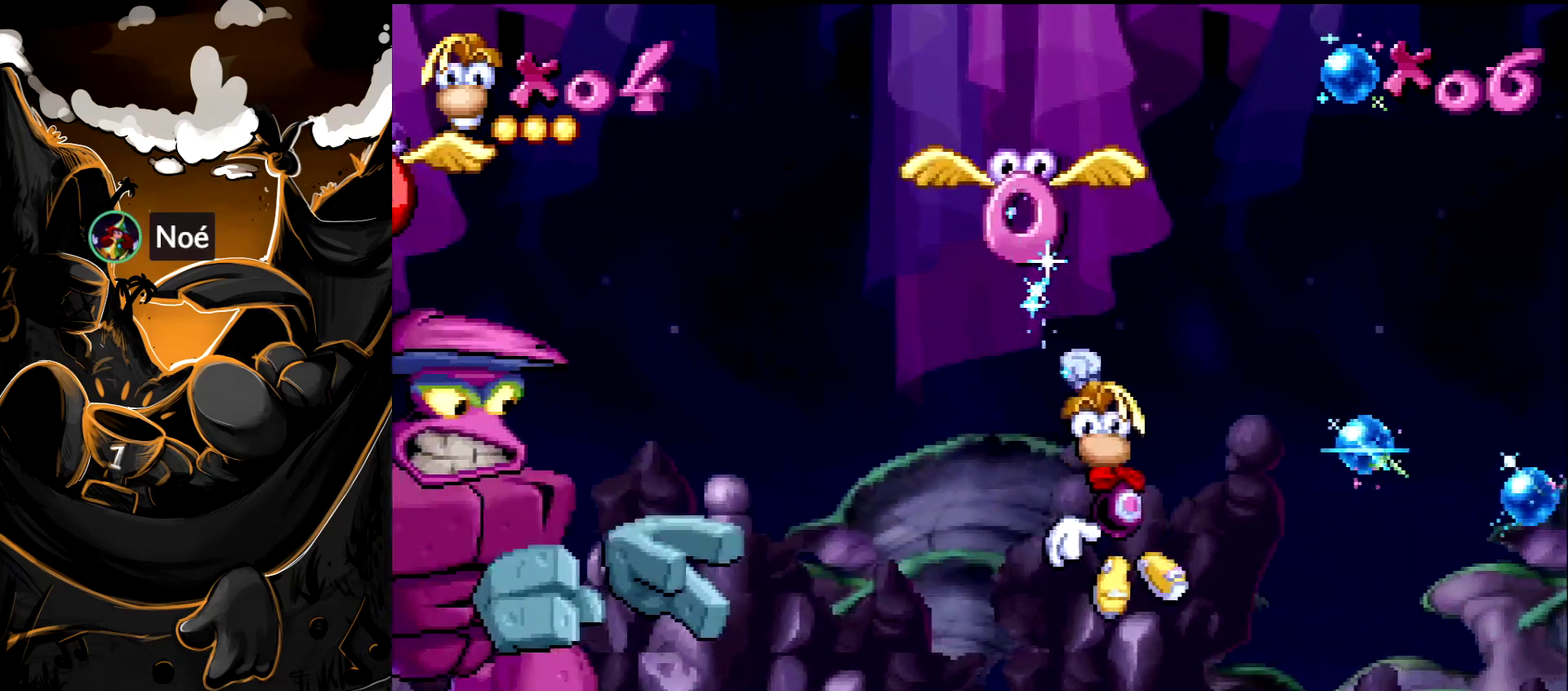
{"buttons": [], "events": [[417, "DPAD_RIGHT", "up"]]}
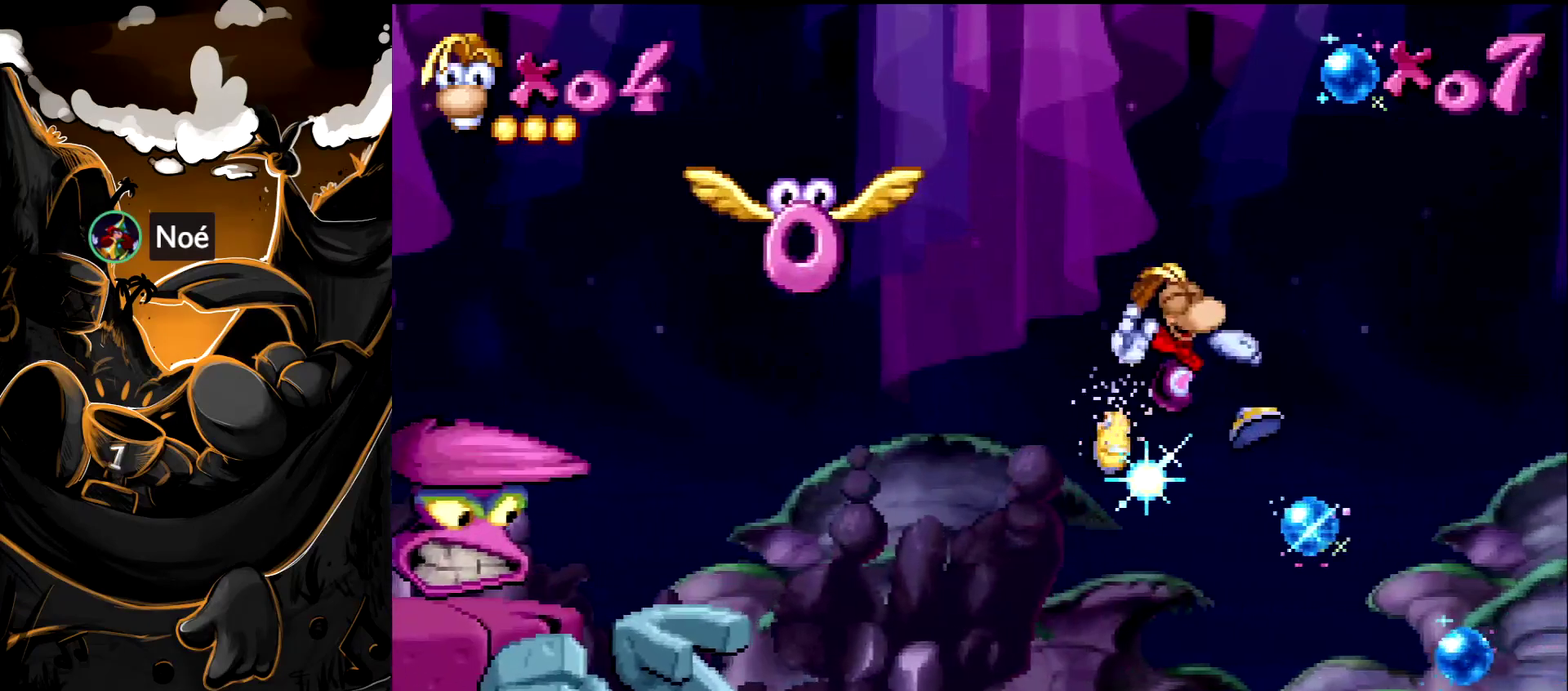
{"buttons": ["DPAD_RIGHT"], "events": [[100, "DPAD_RIGHT", "down"]]}
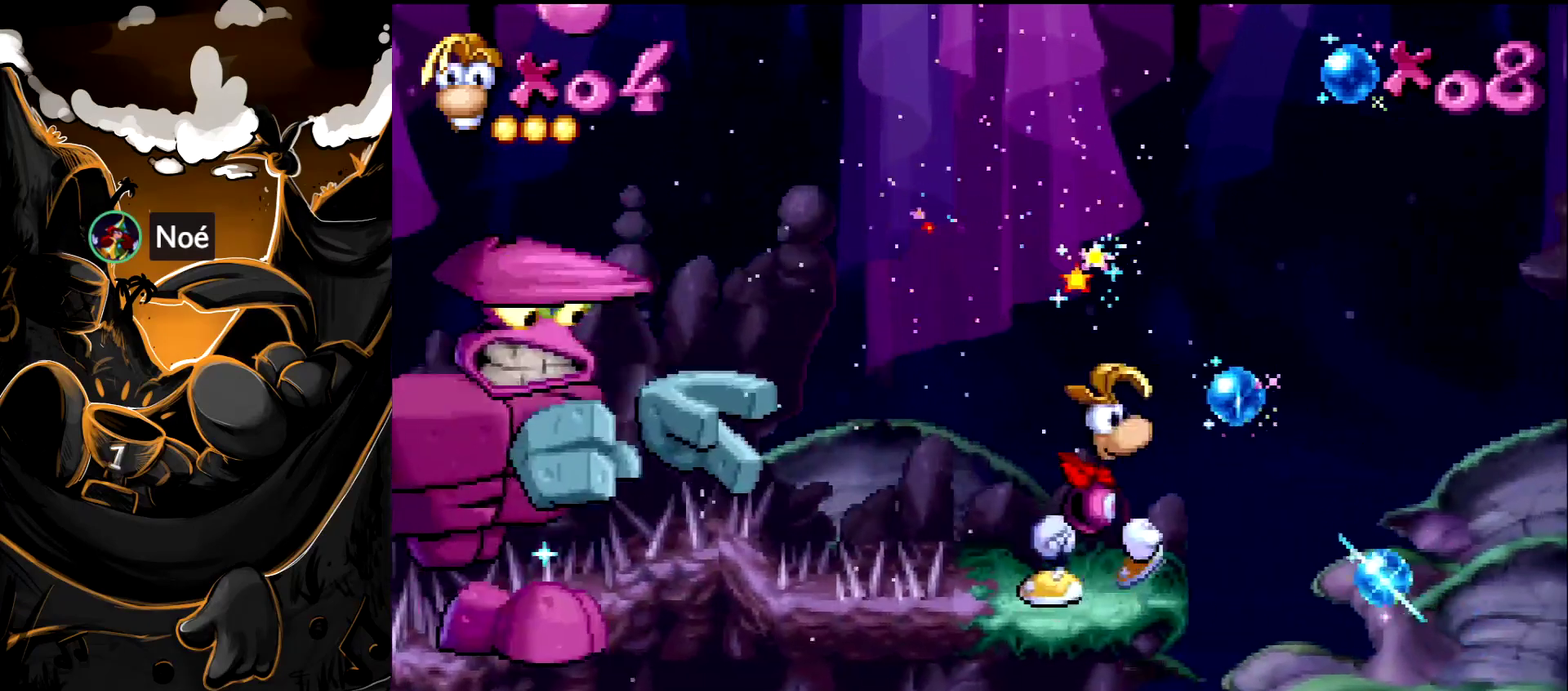
{"buttons": ["CROSS", "DPAD_RIGHT"], "events": [[33, "CROSS", "down"], [283, "CROSS", "up"], [400, "CROSS", "down"]]}
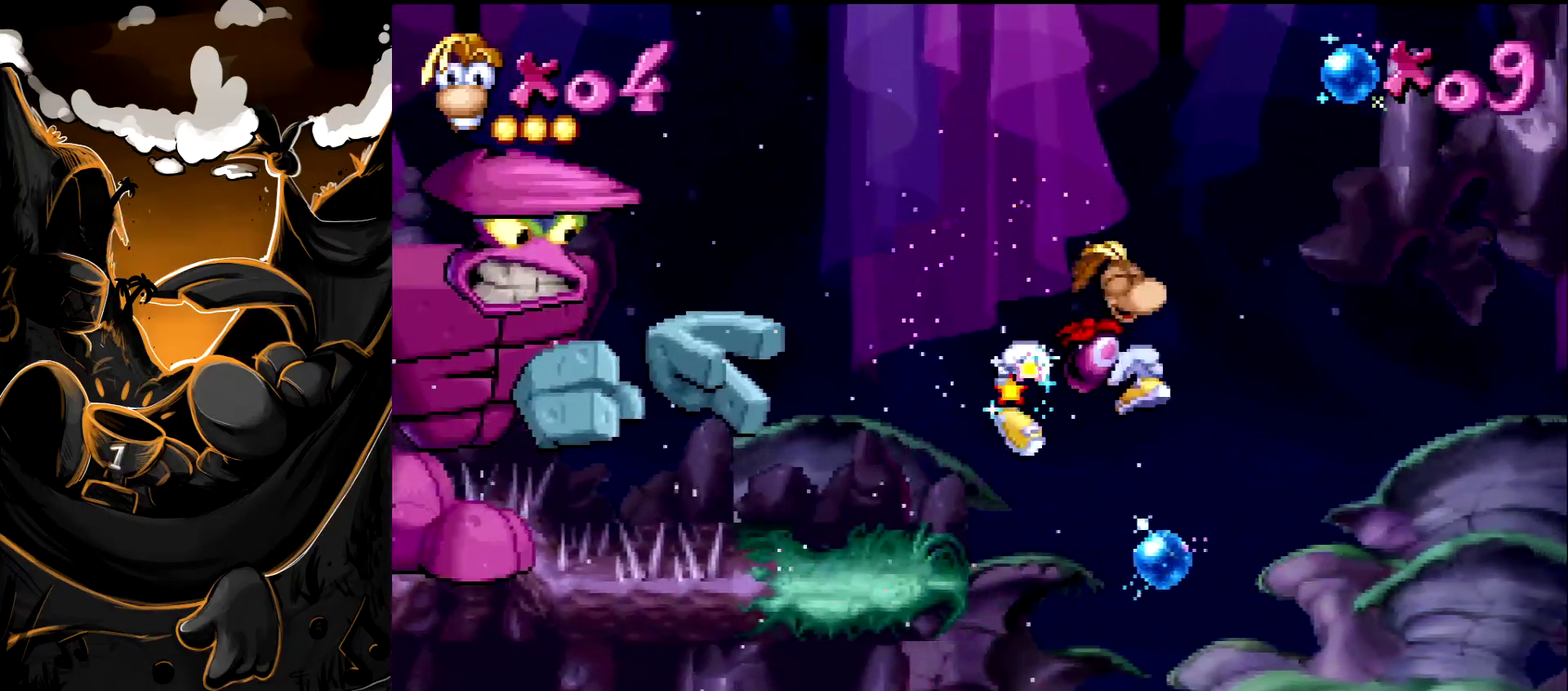
{"buttons": ["DPAD_RIGHT"], "events": [[50, "CROSS", "up"]]}
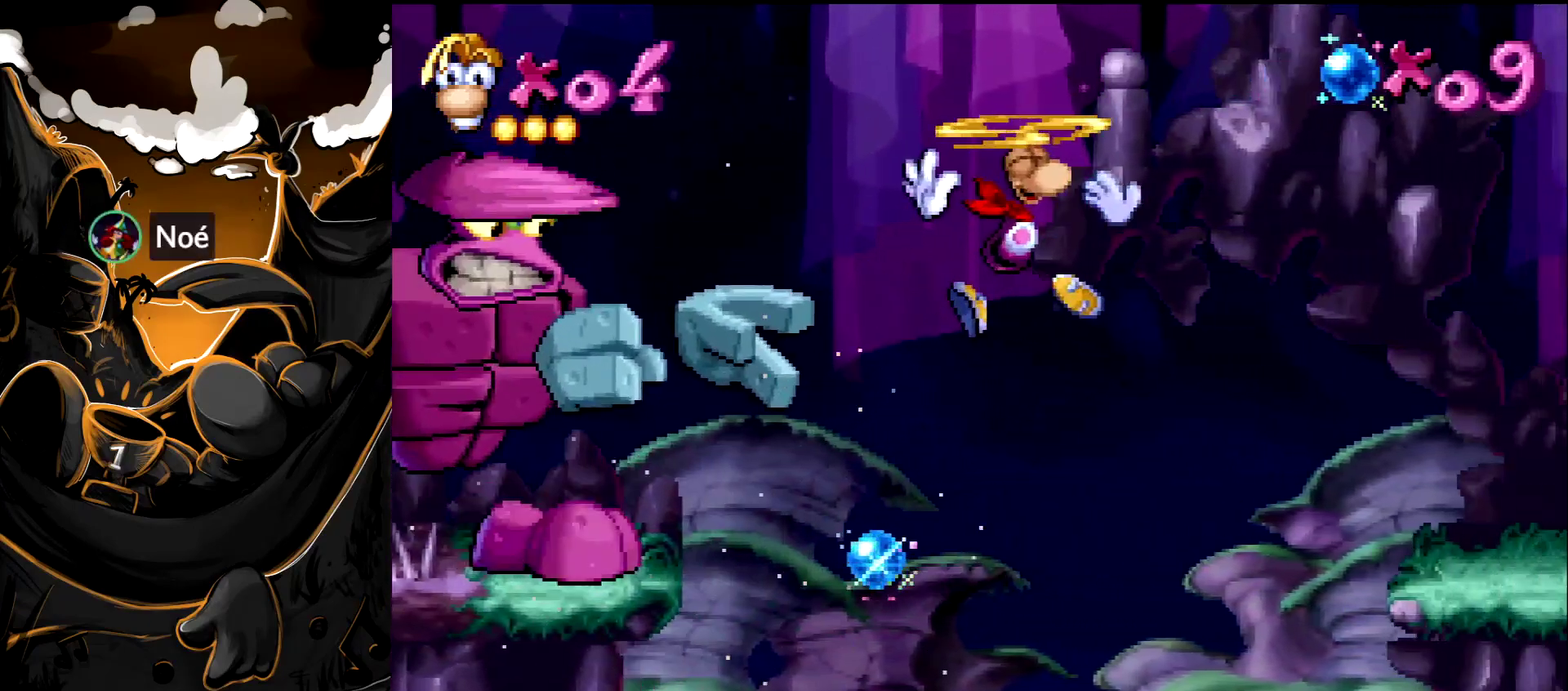
{"buttons": [], "events": [[17, "START", "down"], [133, "DPAD_RIGHT", "up"], [200, "START", "up"]]}
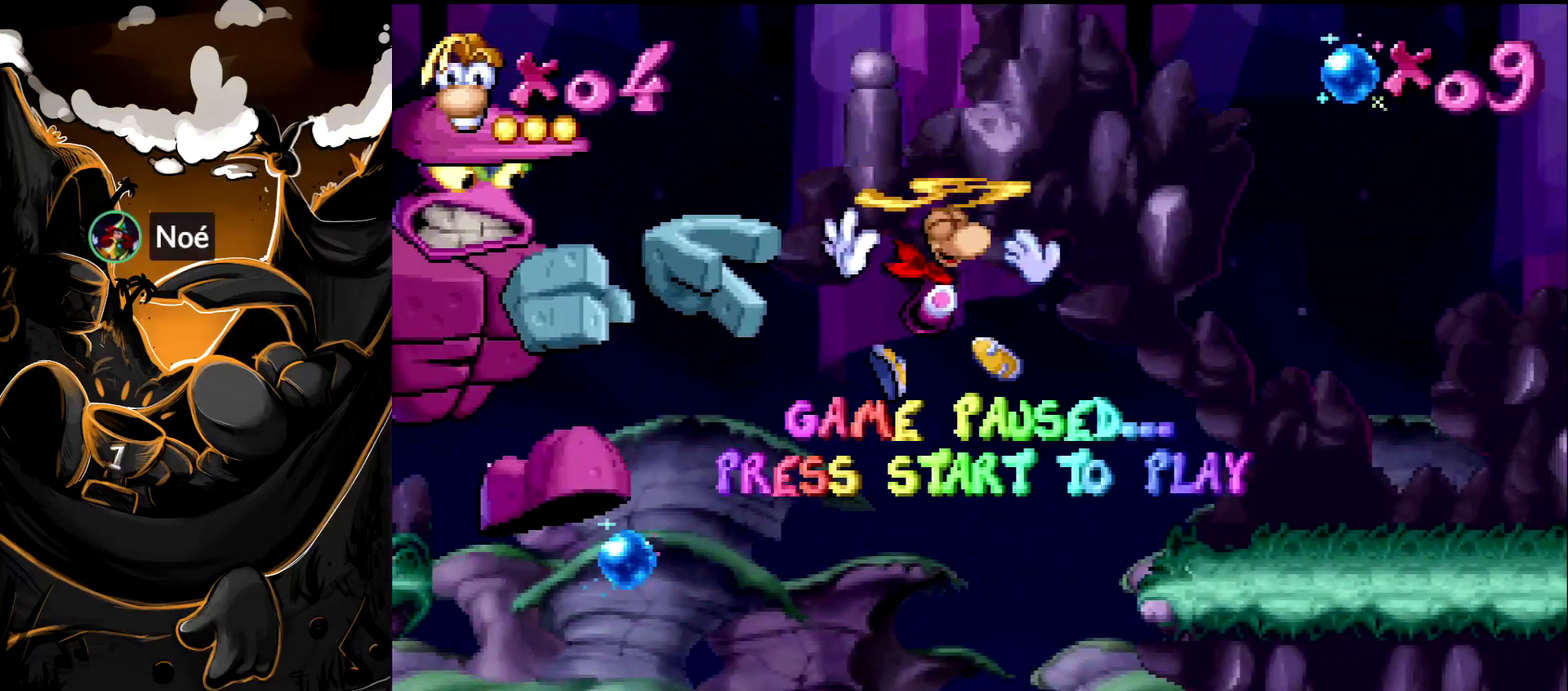
{"buttons": [], "events": []}
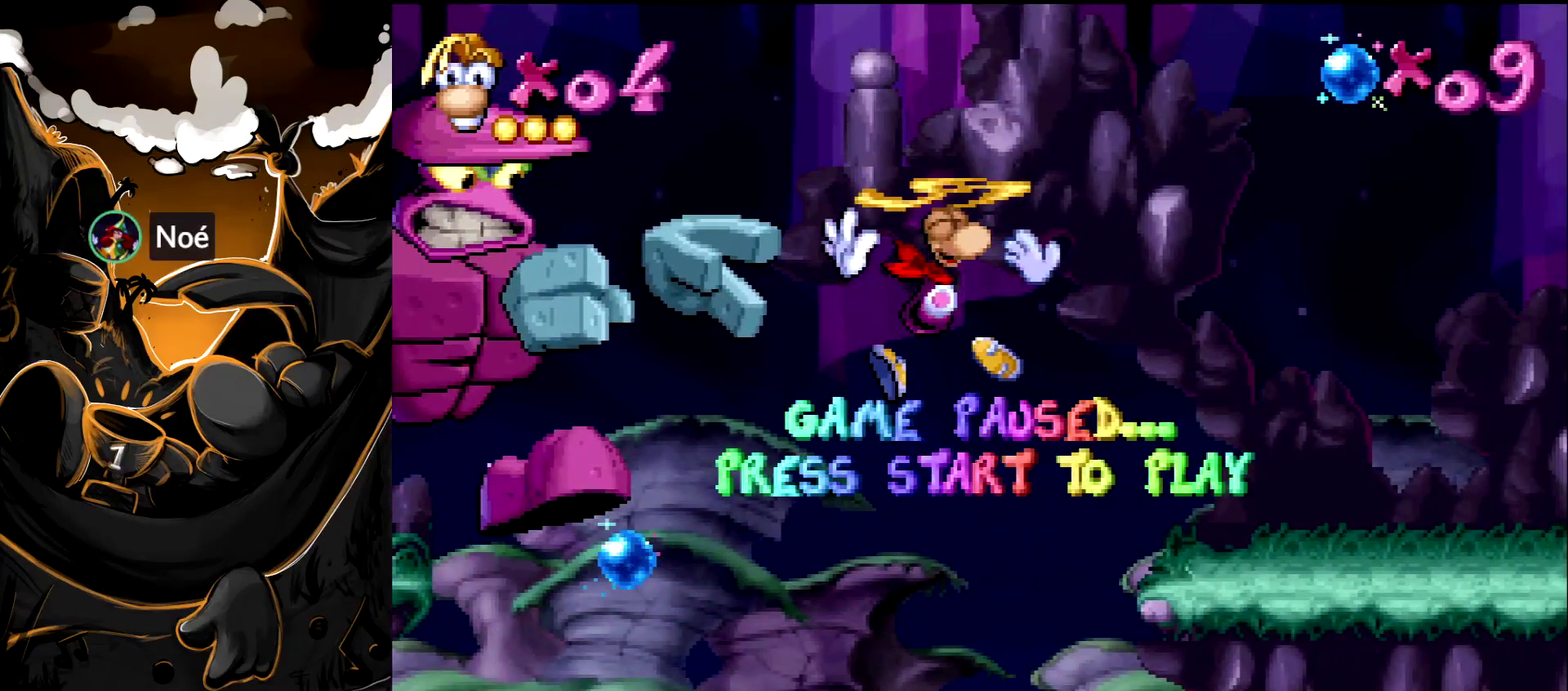
{"buttons": [], "events": []}
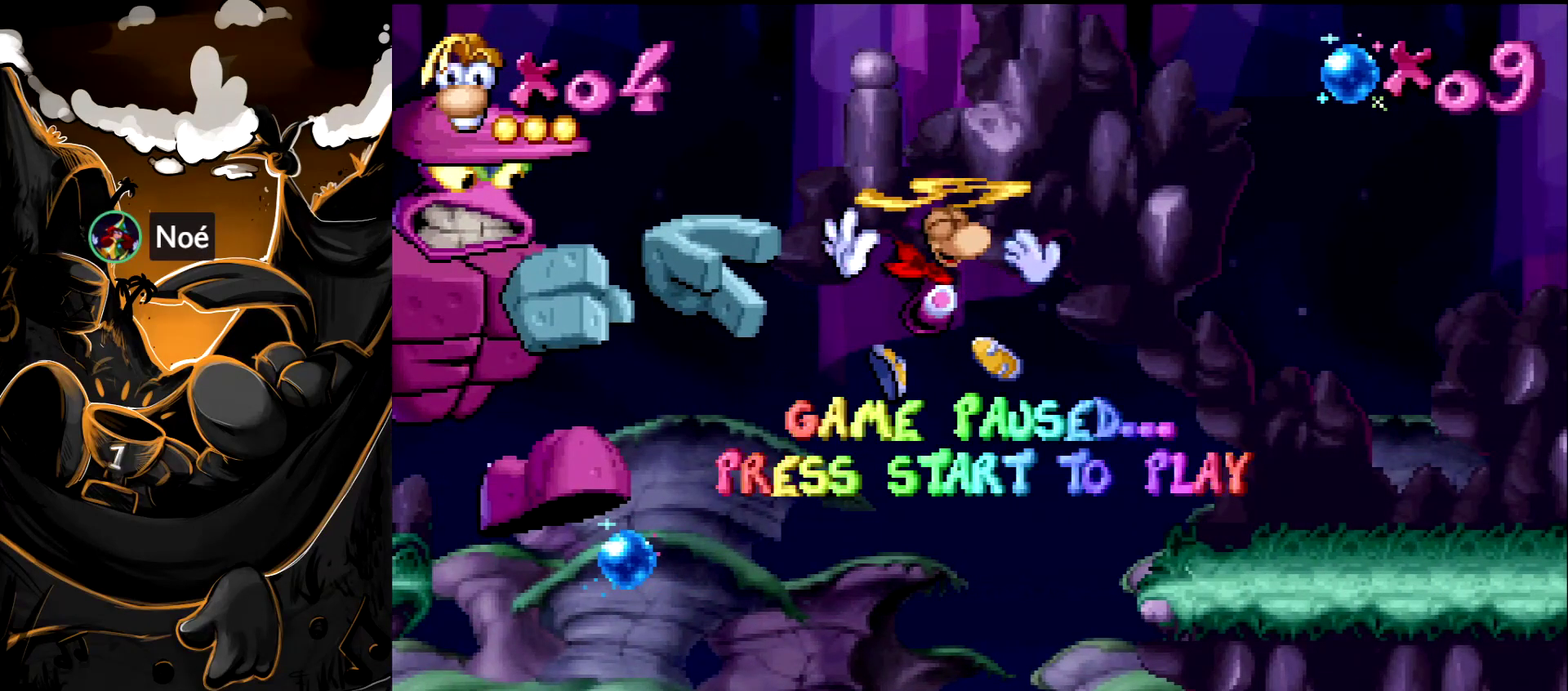
{"buttons": [], "events": []}
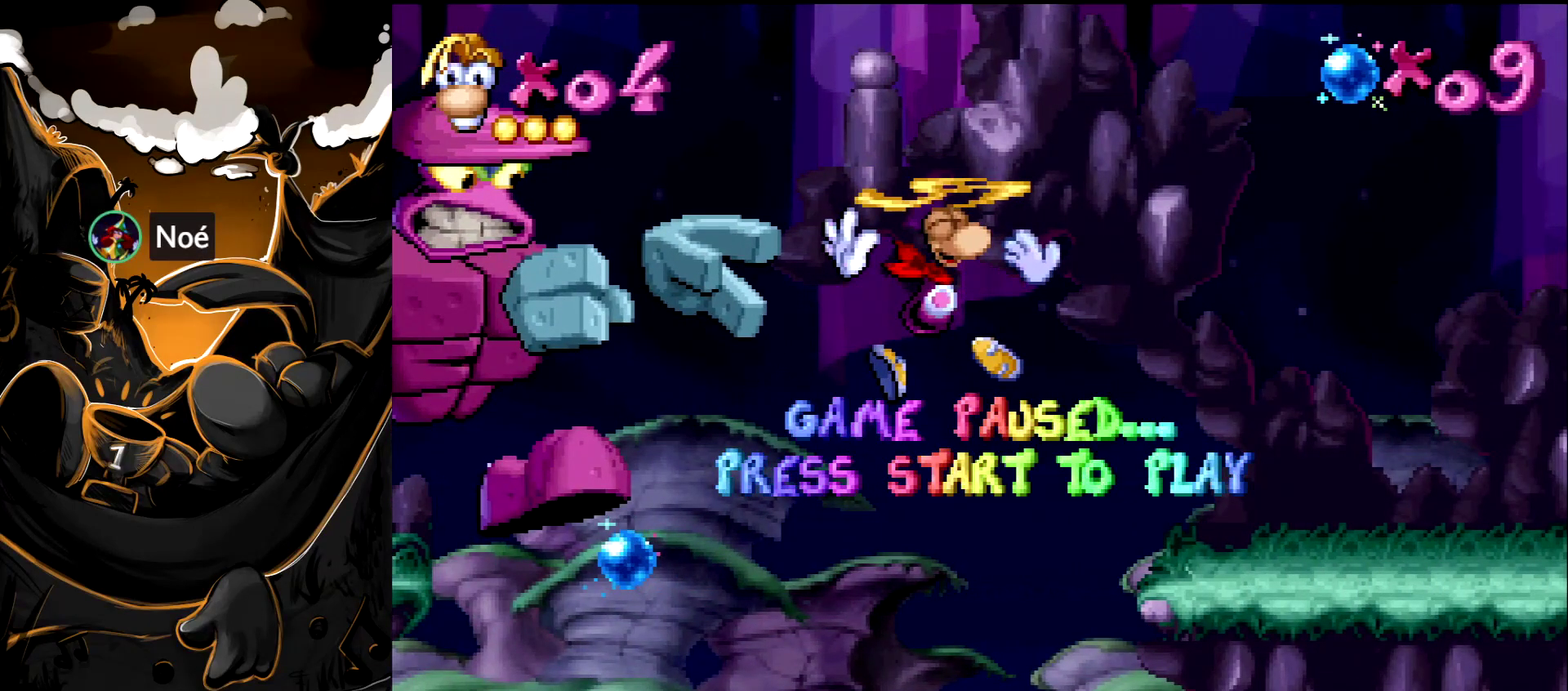
{"buttons": [], "events": []}
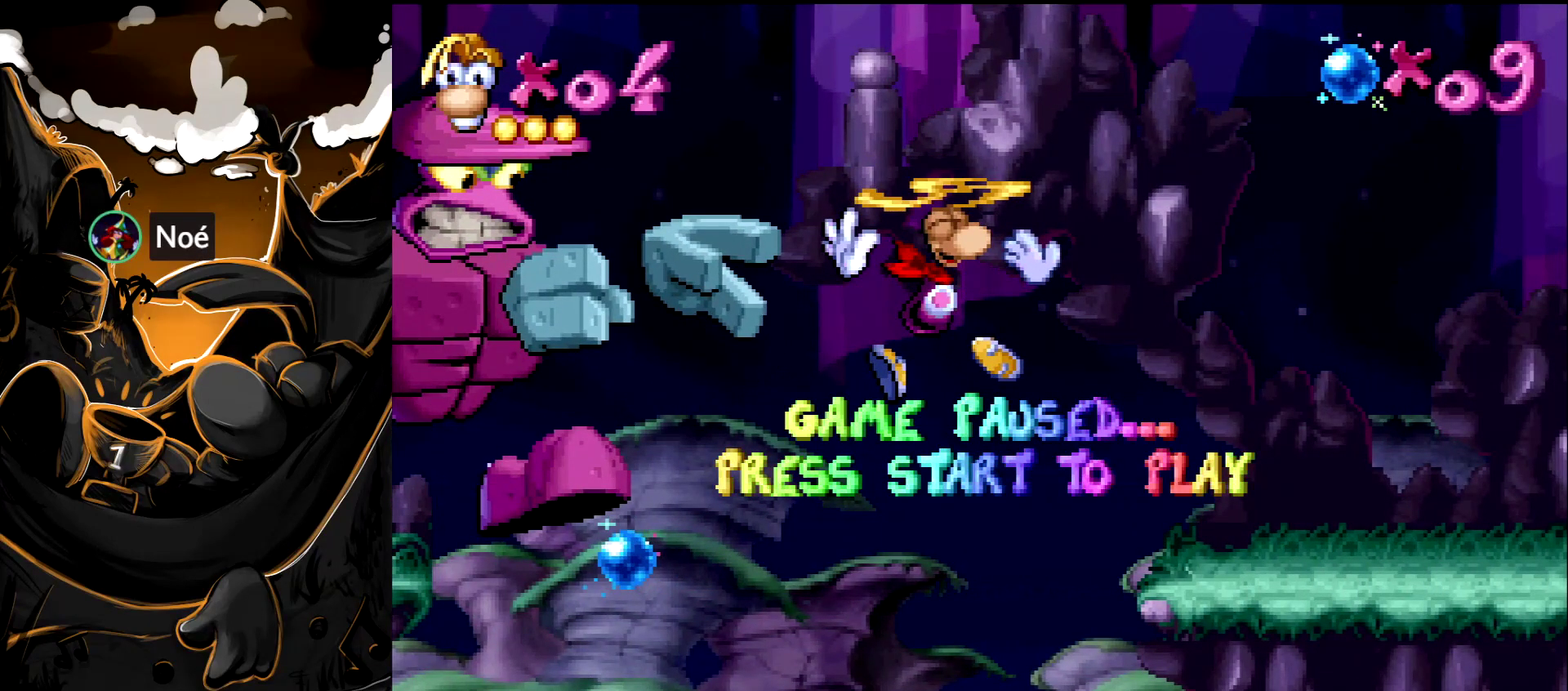
{"buttons": [], "events": []}
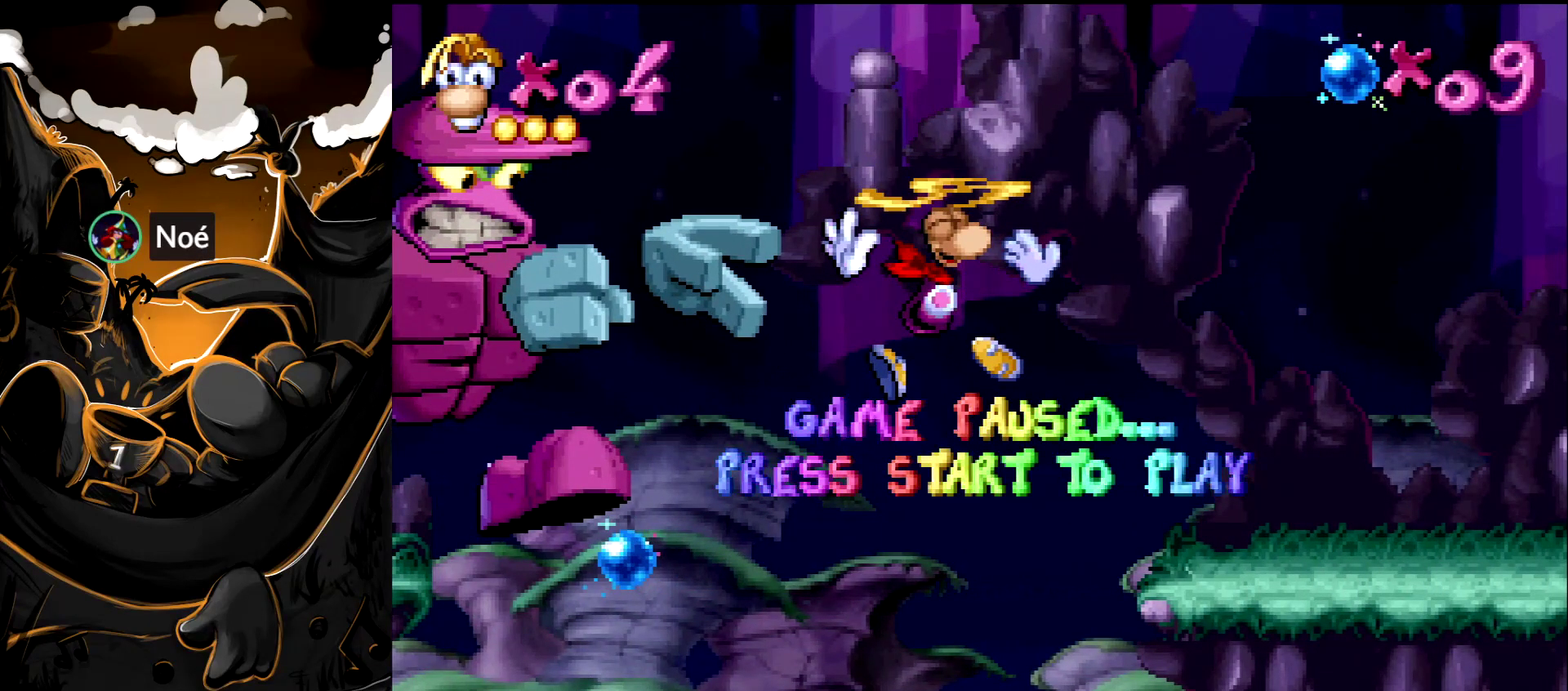
{"buttons": [], "events": []}
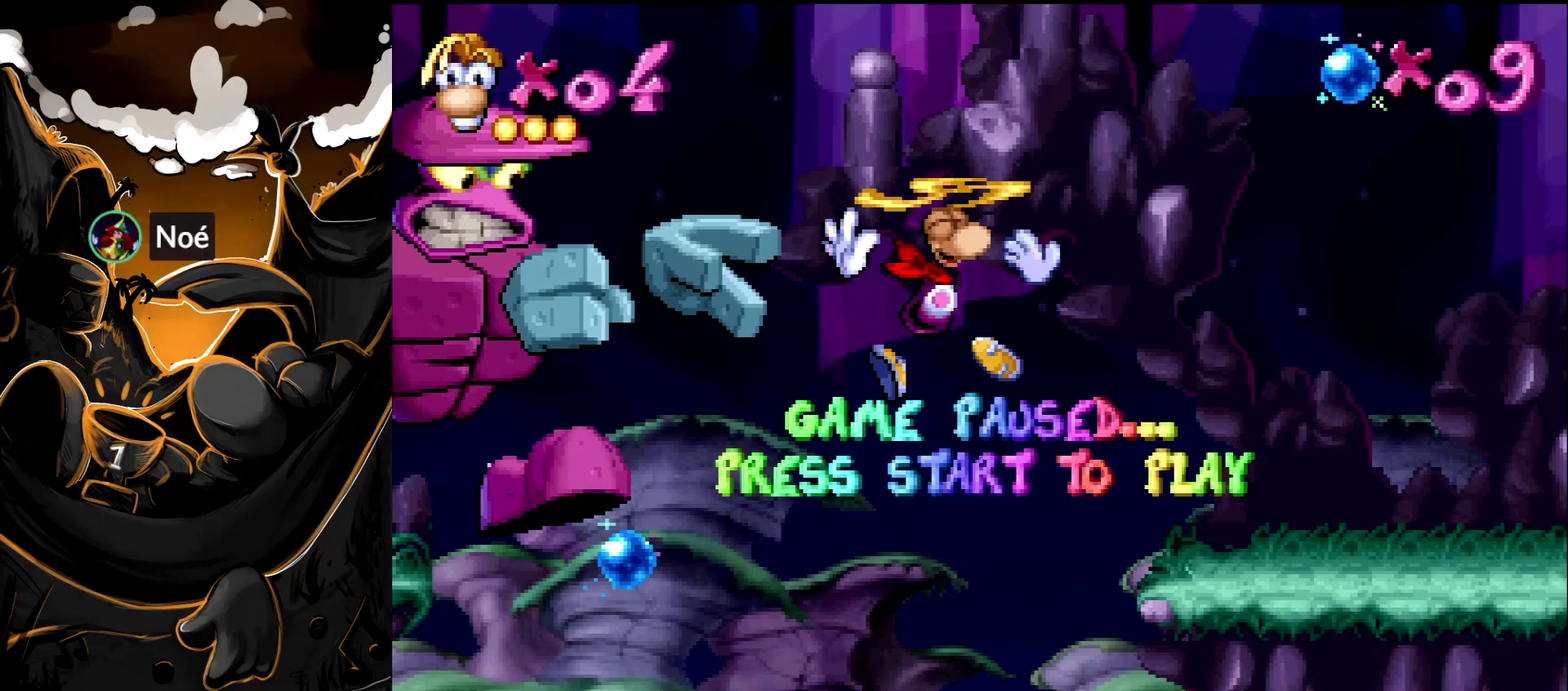
{"buttons": [], "events": []}
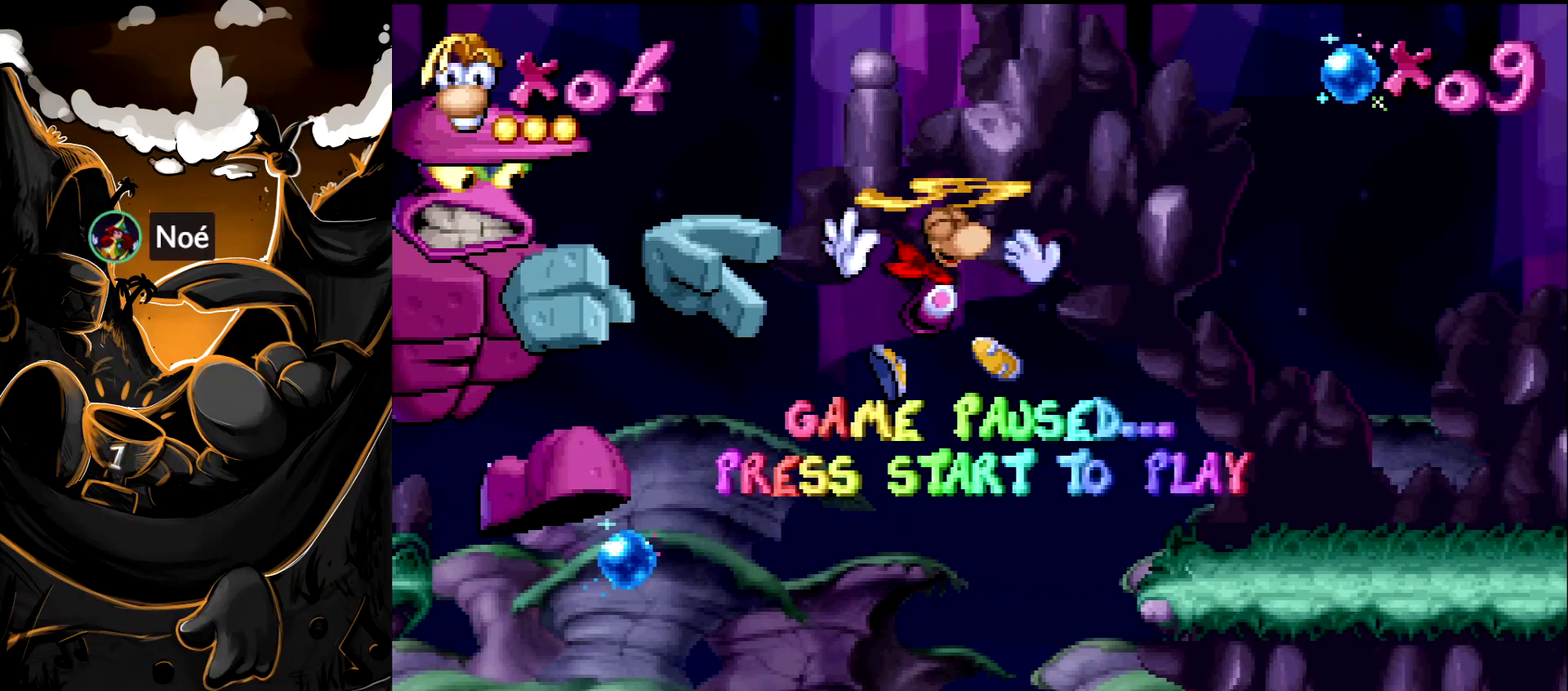
{"buttons": ["DPAD_RIGHT"], "events": [[483, "DPAD_RIGHT", "down"]]}
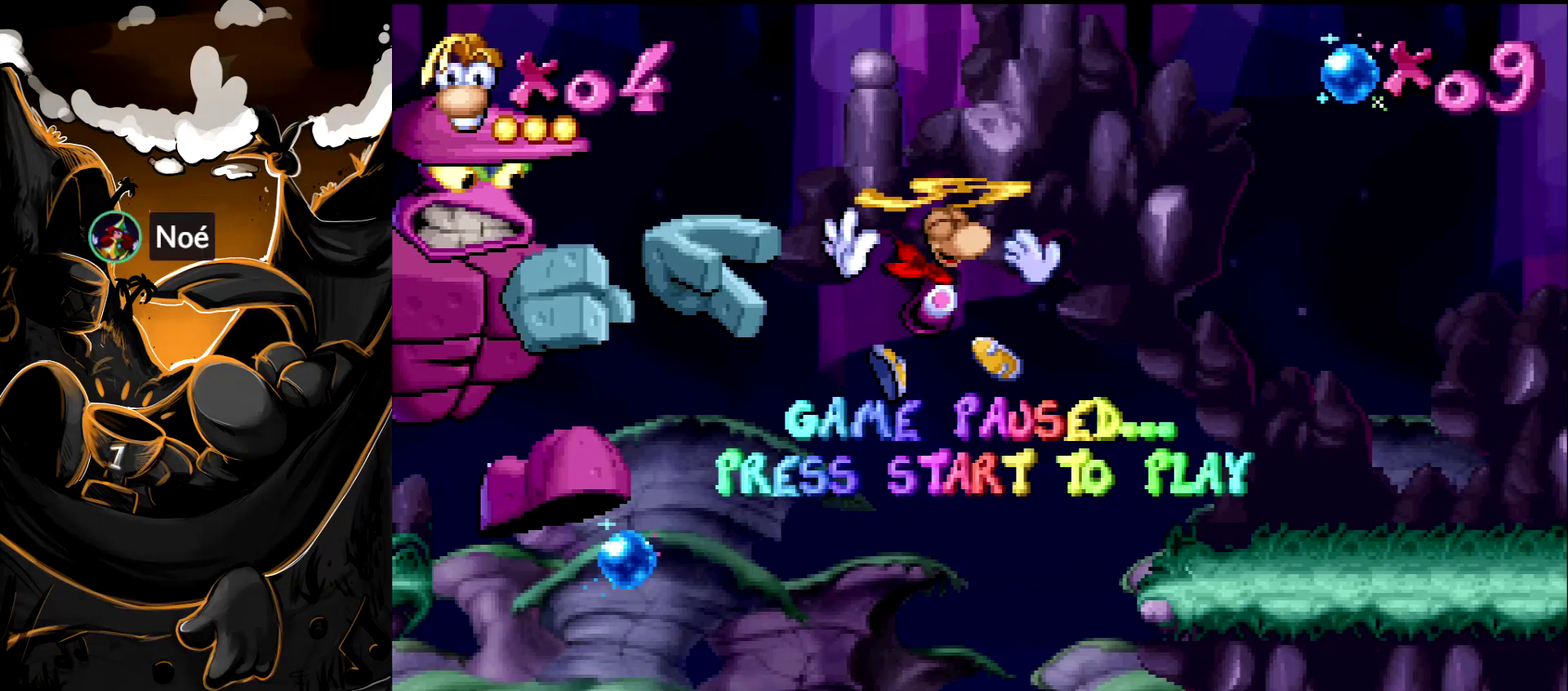
{"buttons": ["DPAD_RIGHT"], "events": []}
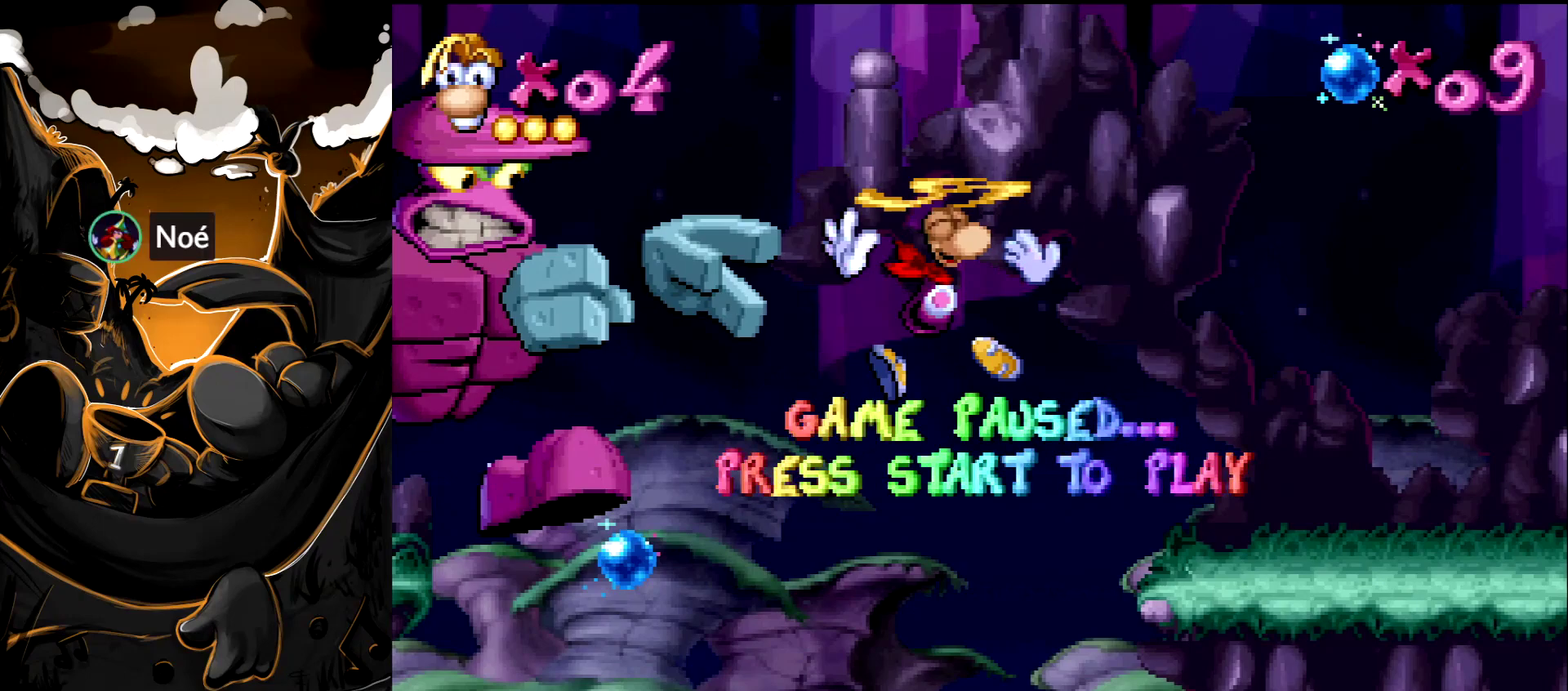
{"buttons": ["DPAD_RIGHT"], "events": []}
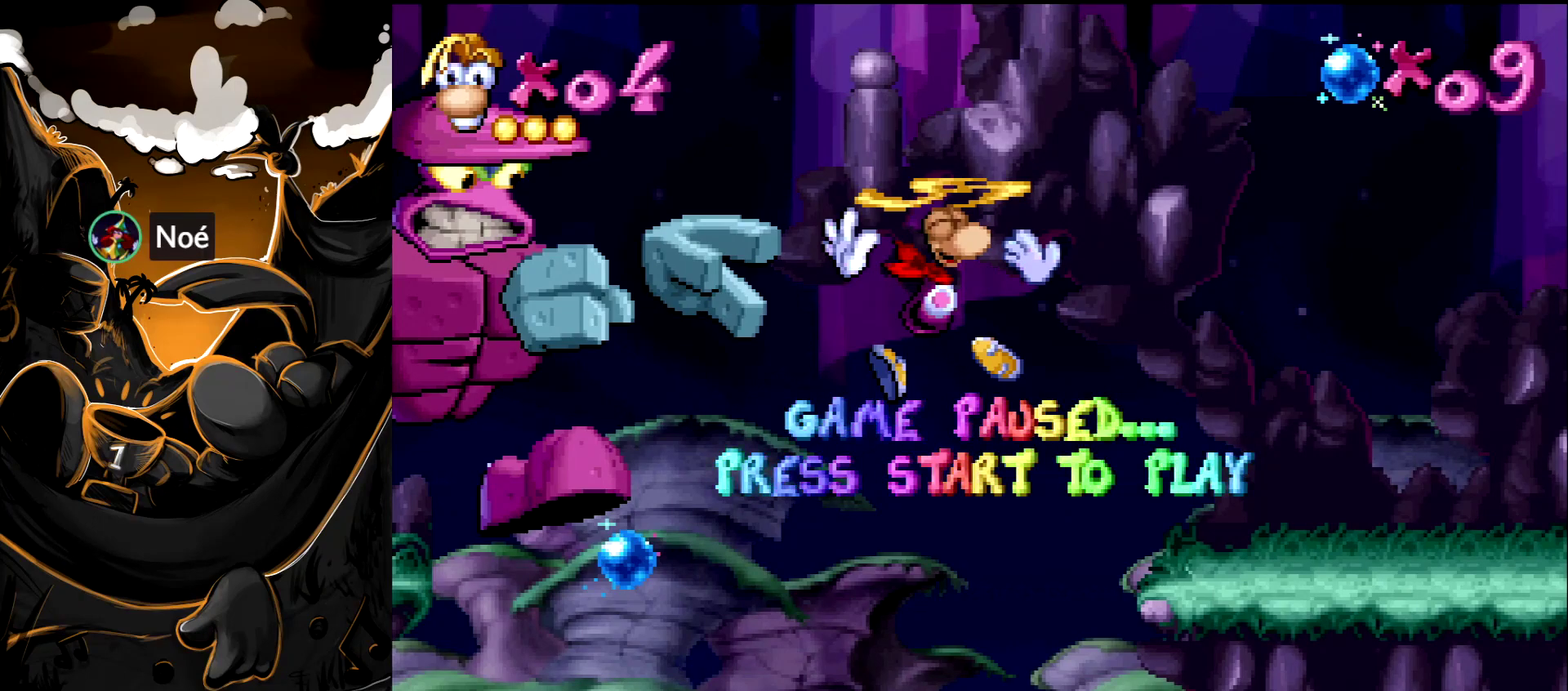
{"buttons": ["DPAD_RIGHT"], "events": []}
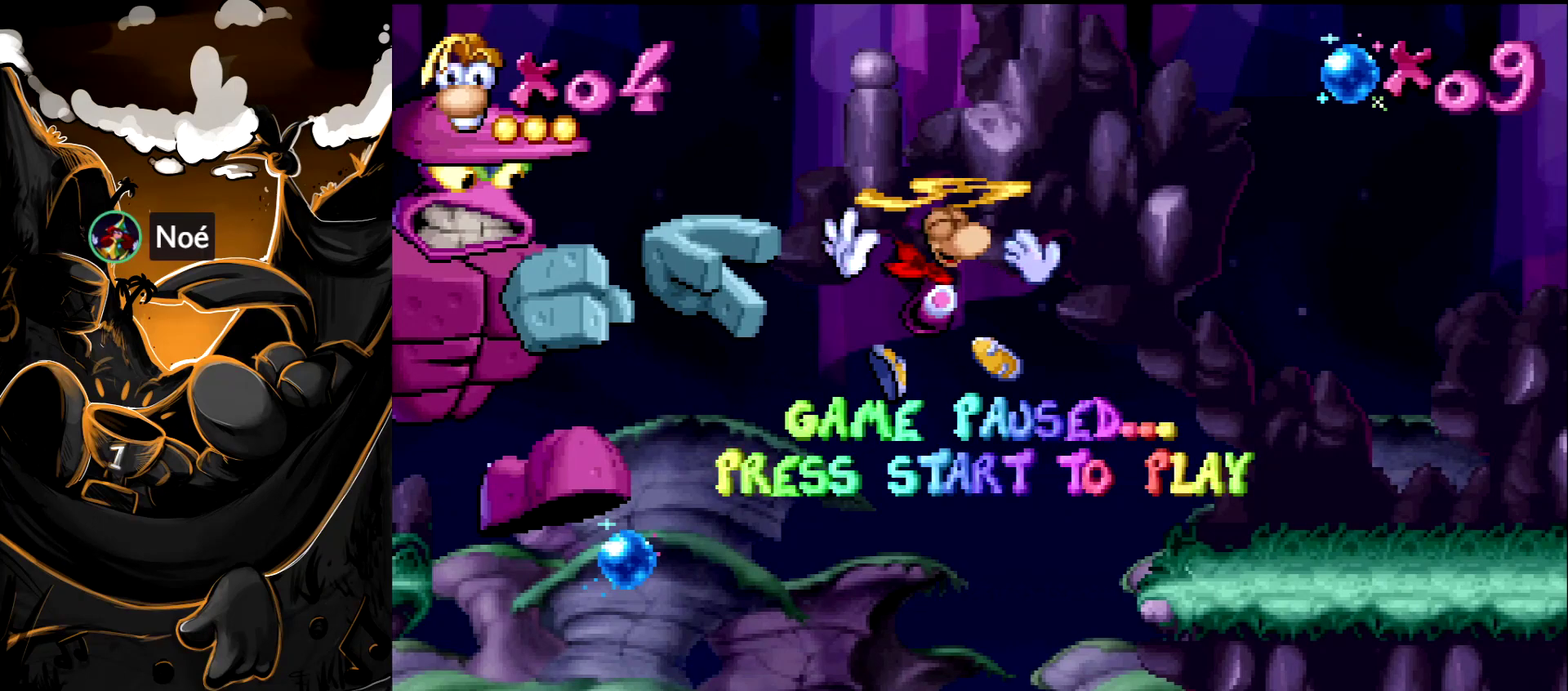
{"buttons": ["DPAD_RIGHT"], "events": []}
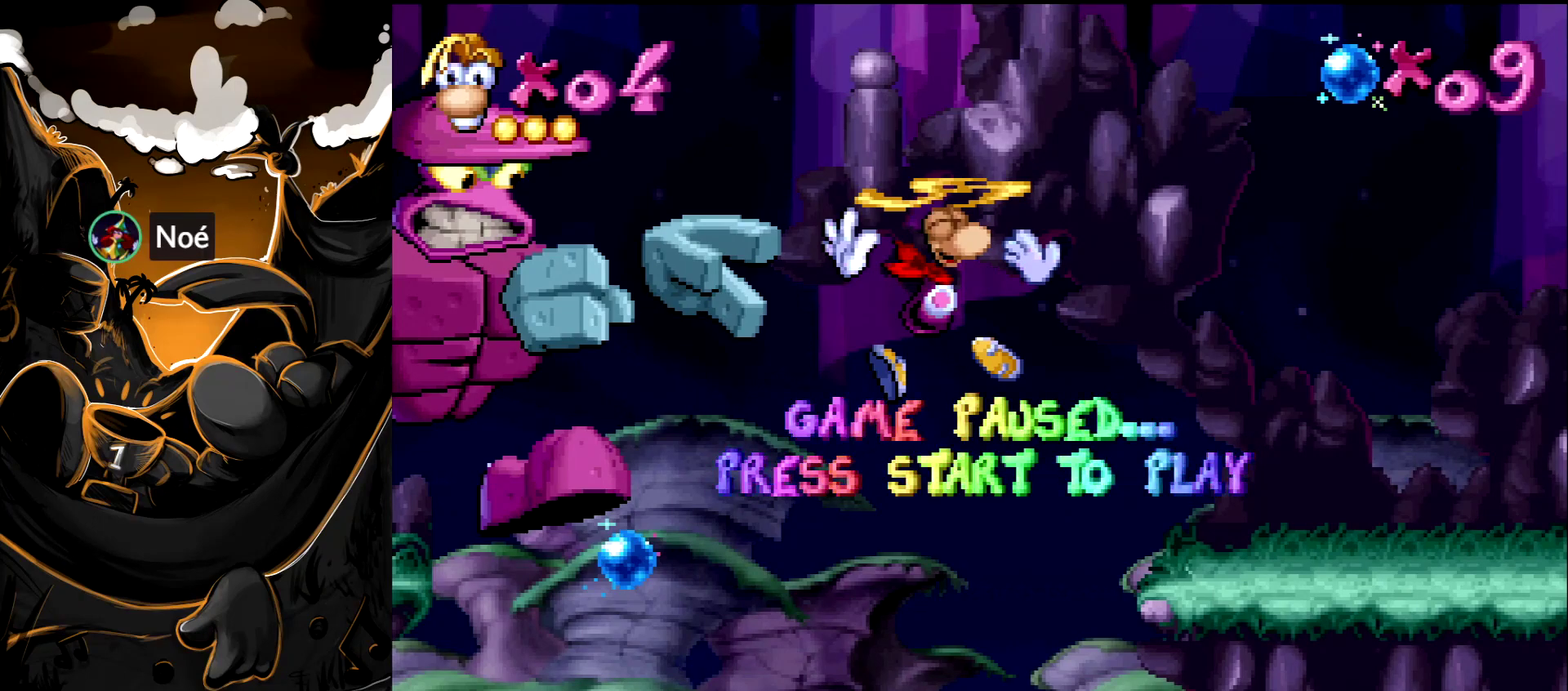
{"buttons": ["DPAD_RIGHT"], "events": []}
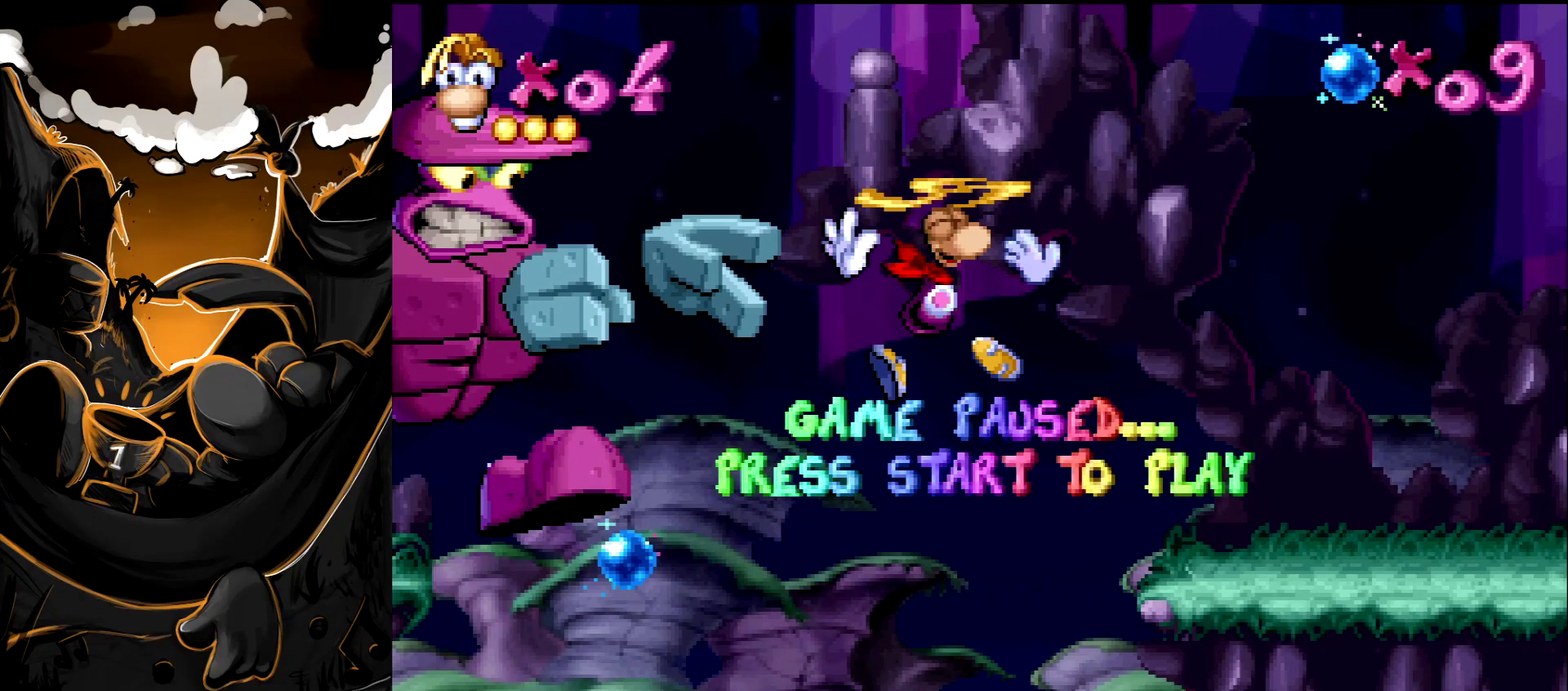
{"buttons": ["DPAD_RIGHT"], "events": []}
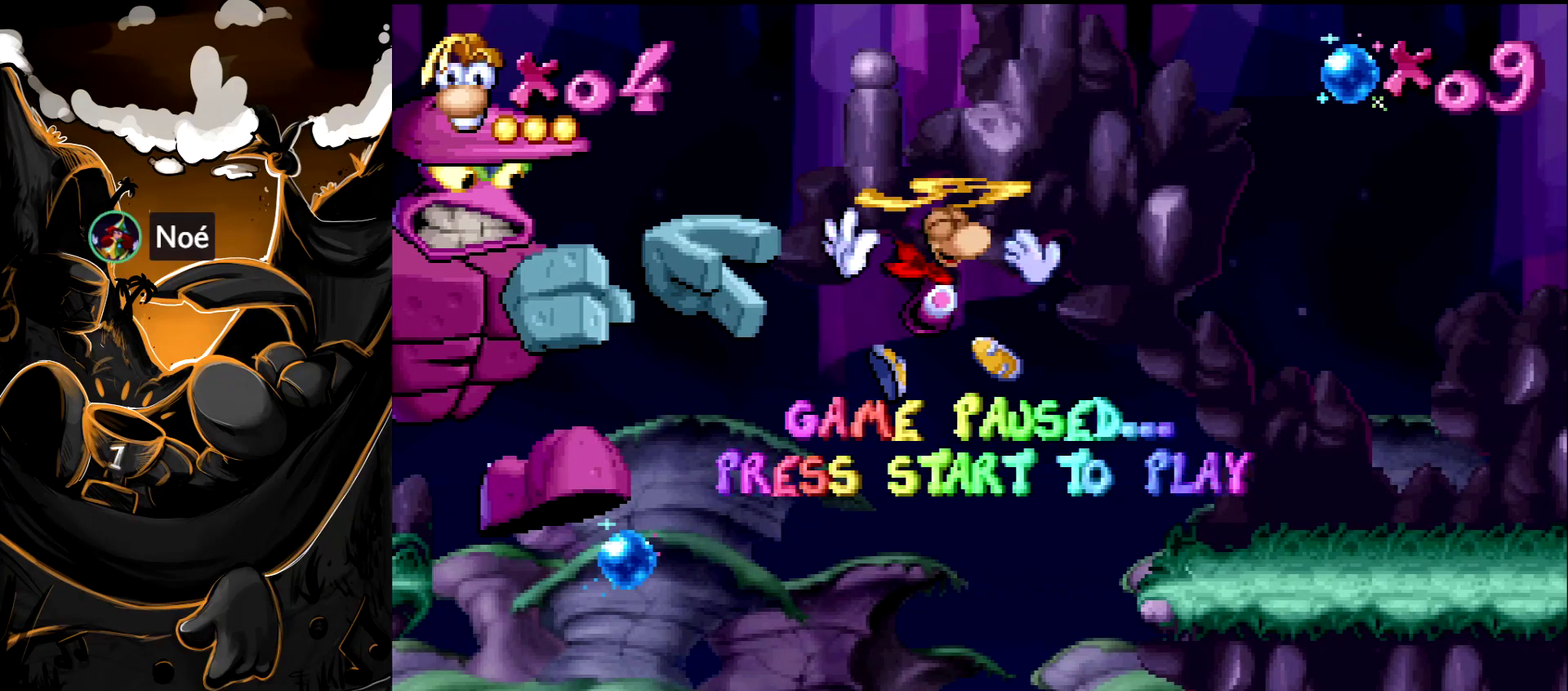
{"buttons": ["DPAD_RIGHT"], "events": []}
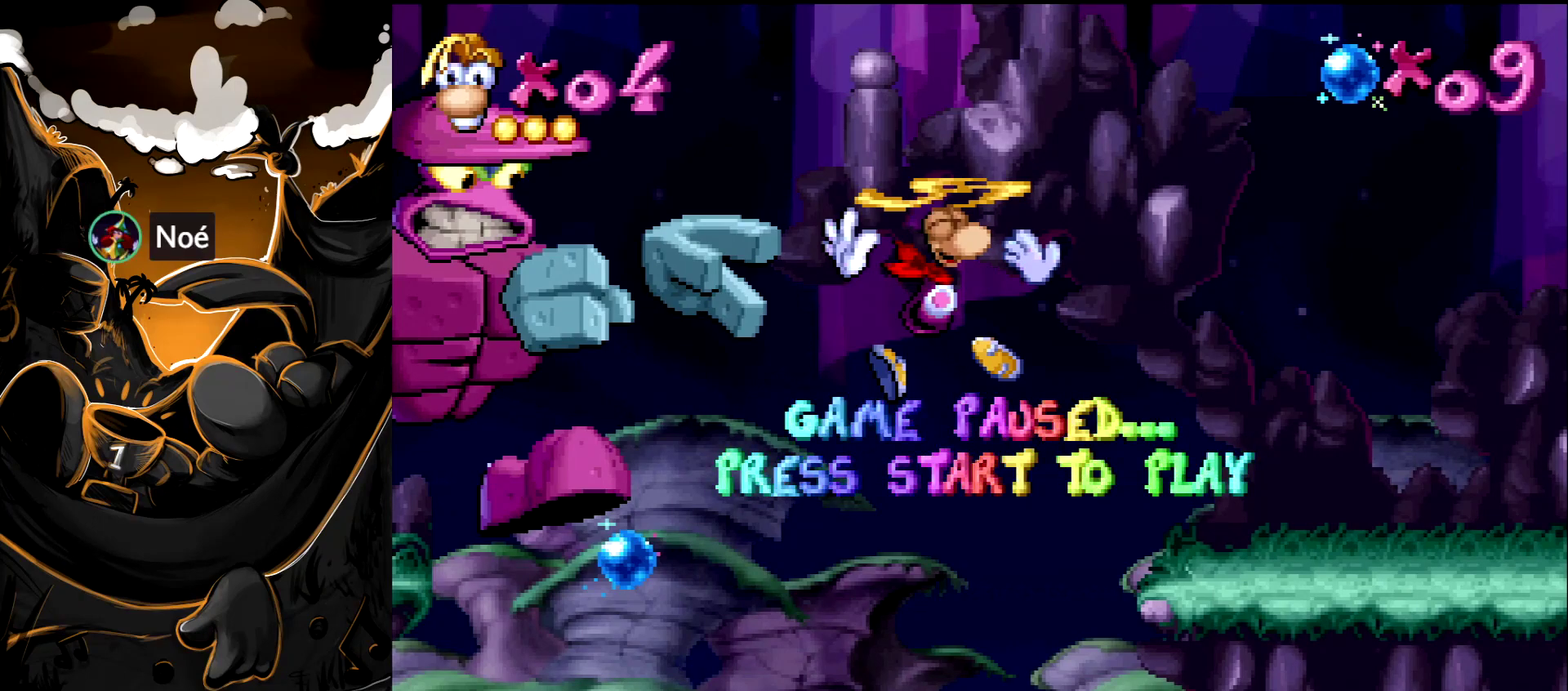
{"buttons": ["DPAD_RIGHT"], "events": []}
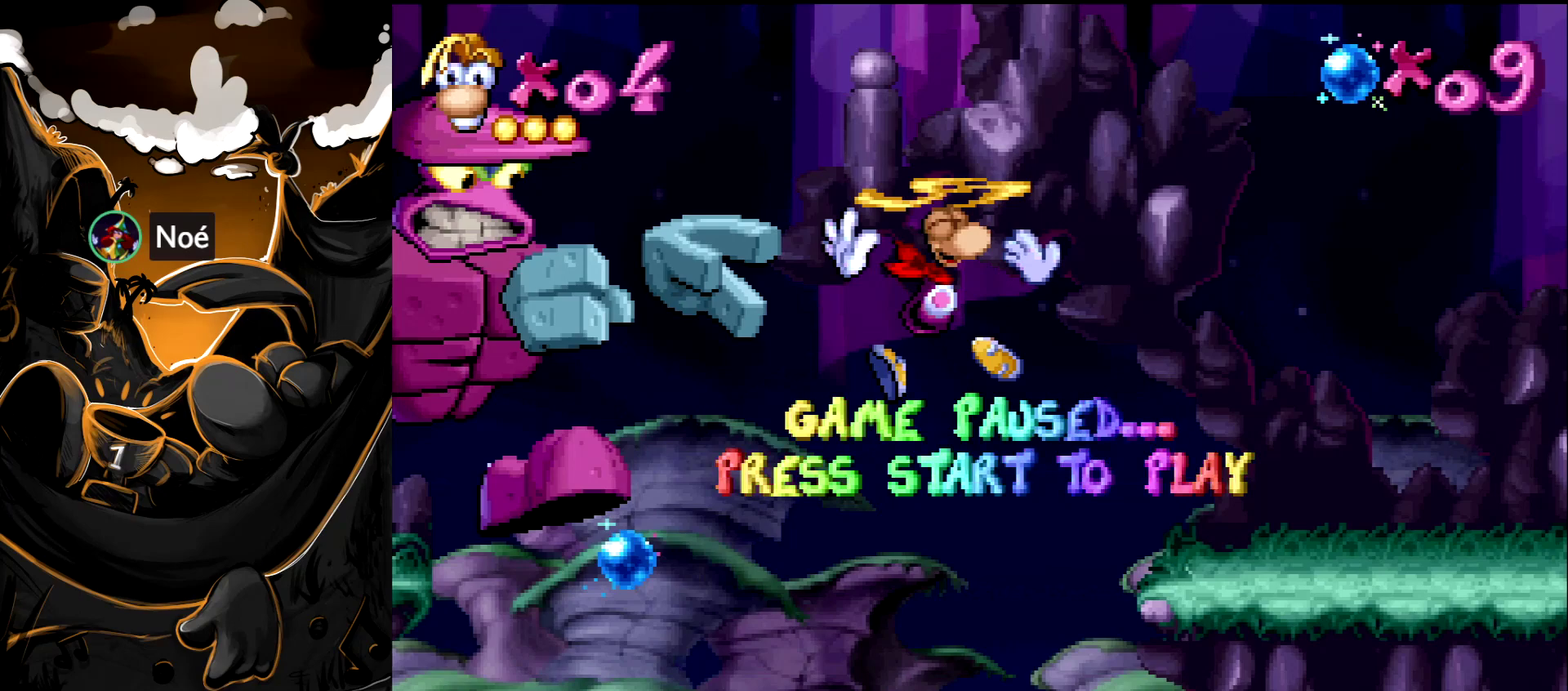
{"buttons": ["DPAD_RIGHT"], "events": []}
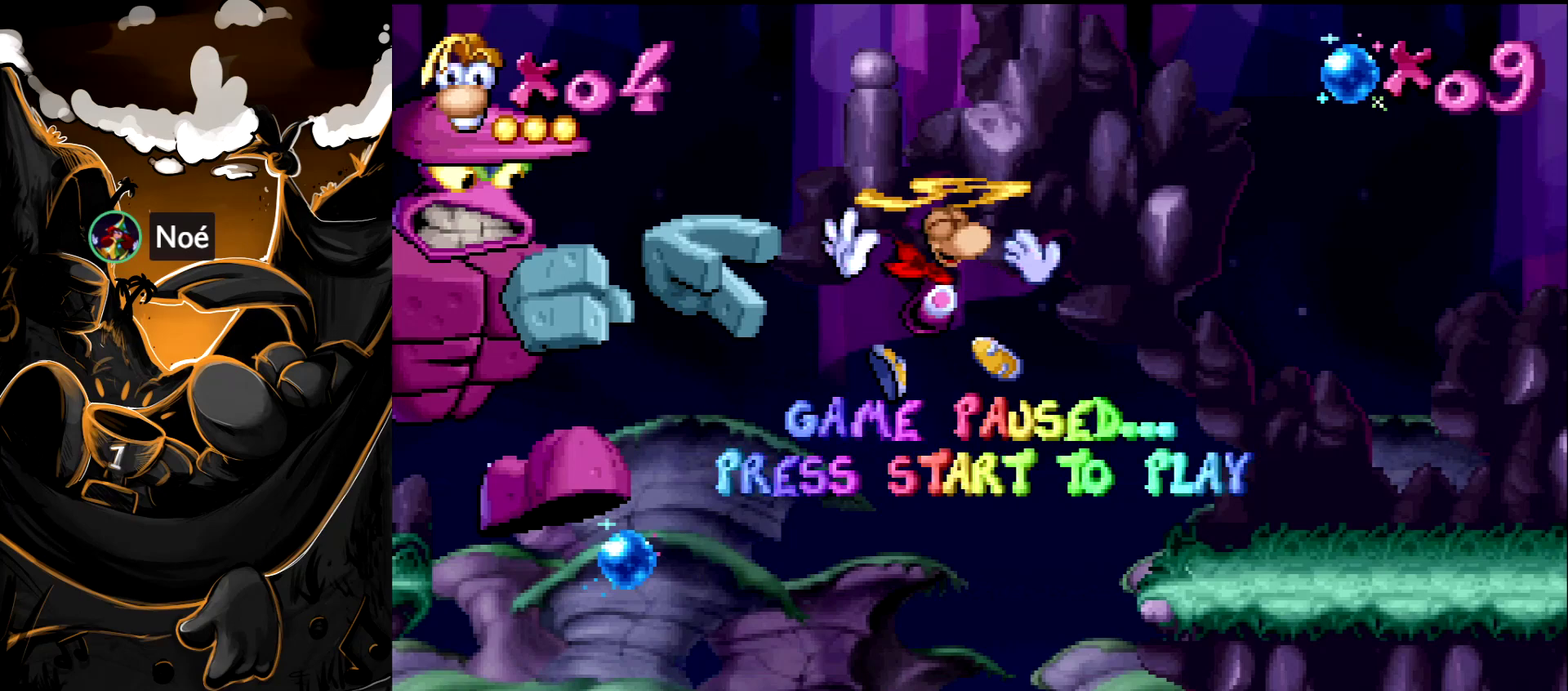
{"buttons": ["DPAD_RIGHT"], "events": []}